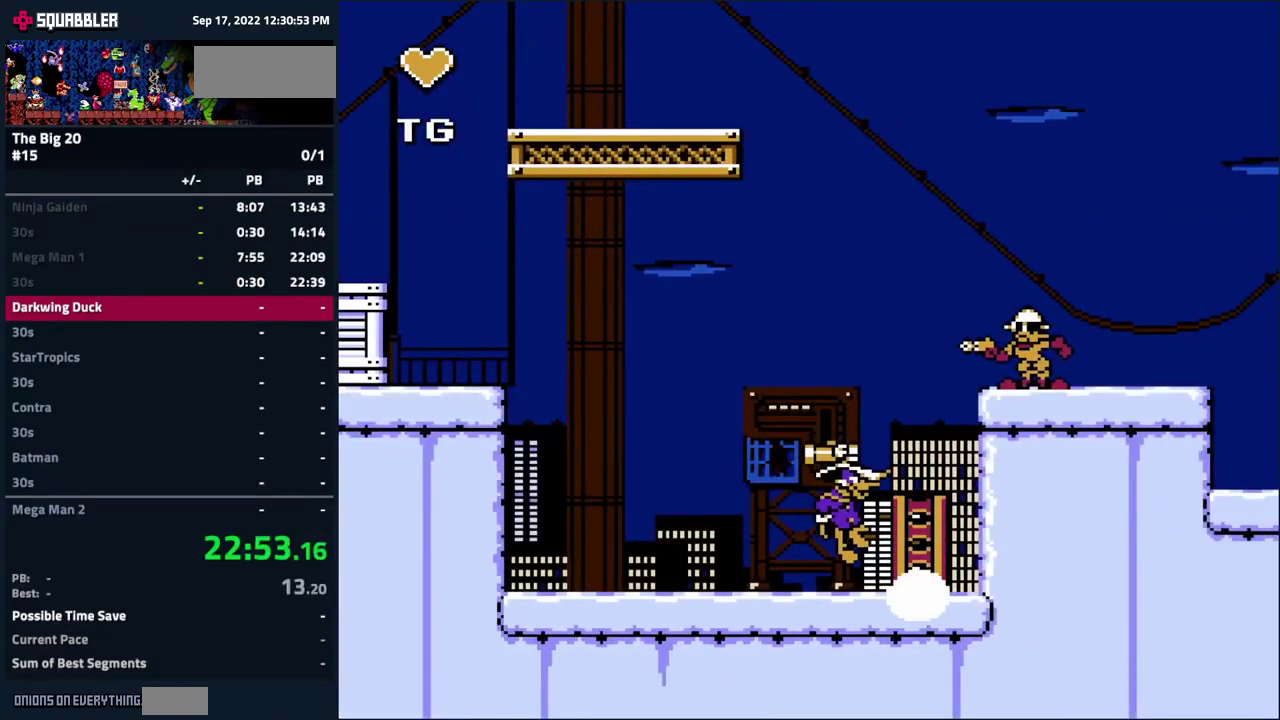
Gameplay with a controller (Nintendo layout); each line is a JSON object with the inputs held at the frame after it. "events" lists button and stick changes between this image and that frame as [ms after this image, input, new state], when the widget could be followed in between. Not read: L3 R3.
{"buttons": ["A", "DPAD_RIGHT"], "events": [[383, "A", "down"], [483, "DPAD_RIGHT", "down"]]}
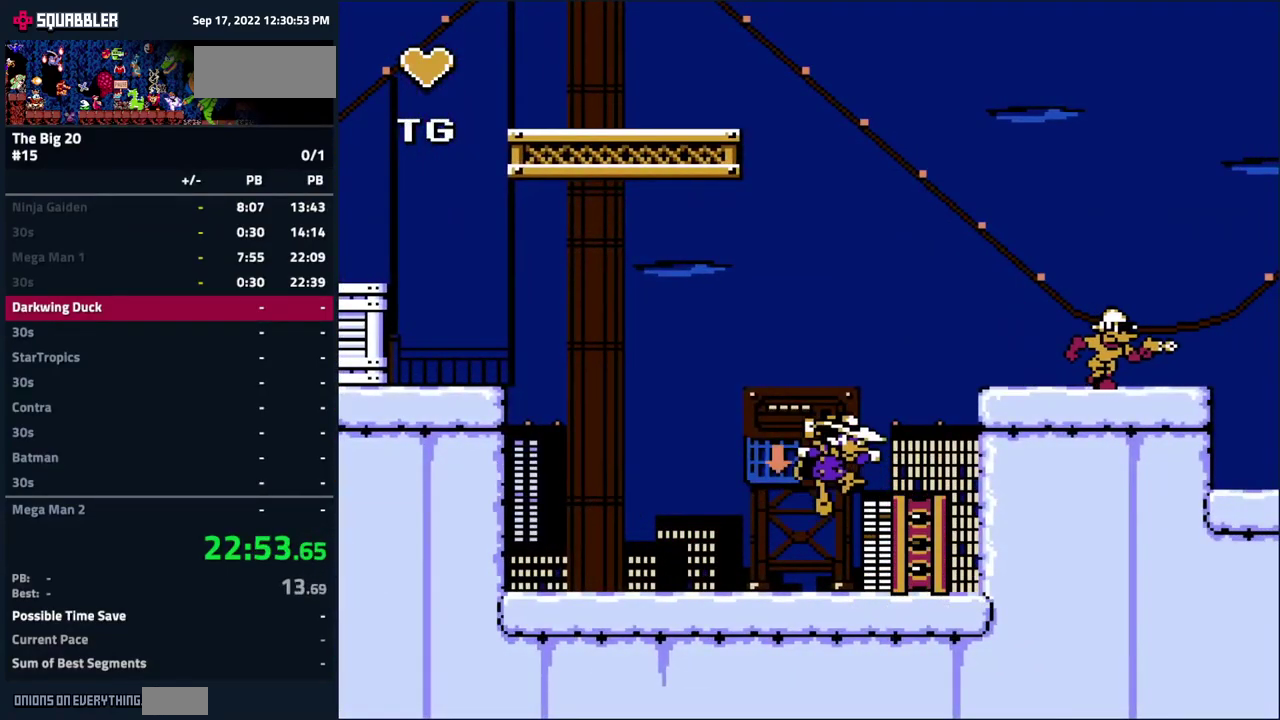
{"buttons": [], "events": [[100, "B", "down"], [150, "A", "up"], [200, "B", "up"], [267, "DPAD_RIGHT", "up"], [283, "B", "down"], [333, "B", "up"]]}
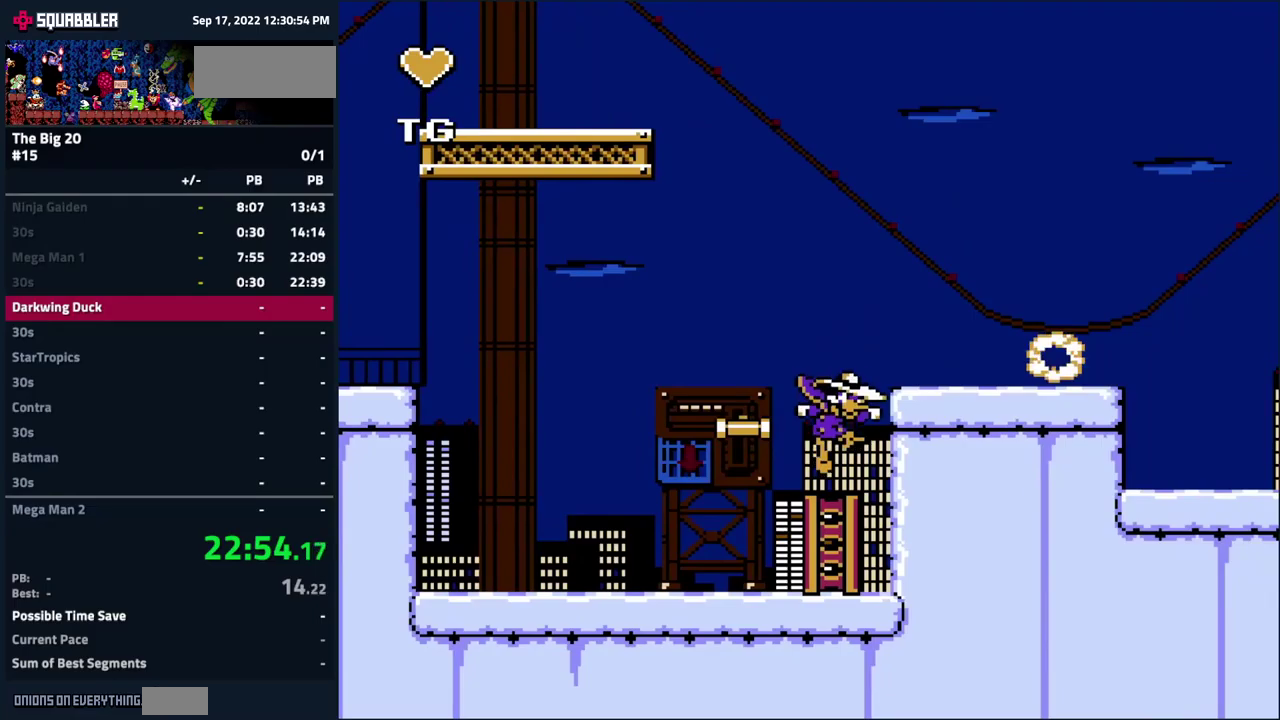
{"buttons": ["DPAD_RIGHT"], "events": [[117, "A", "down"], [133, "DPAD_RIGHT", "down"], [283, "B", "down"], [333, "A", "up"], [383, "B", "up"]]}
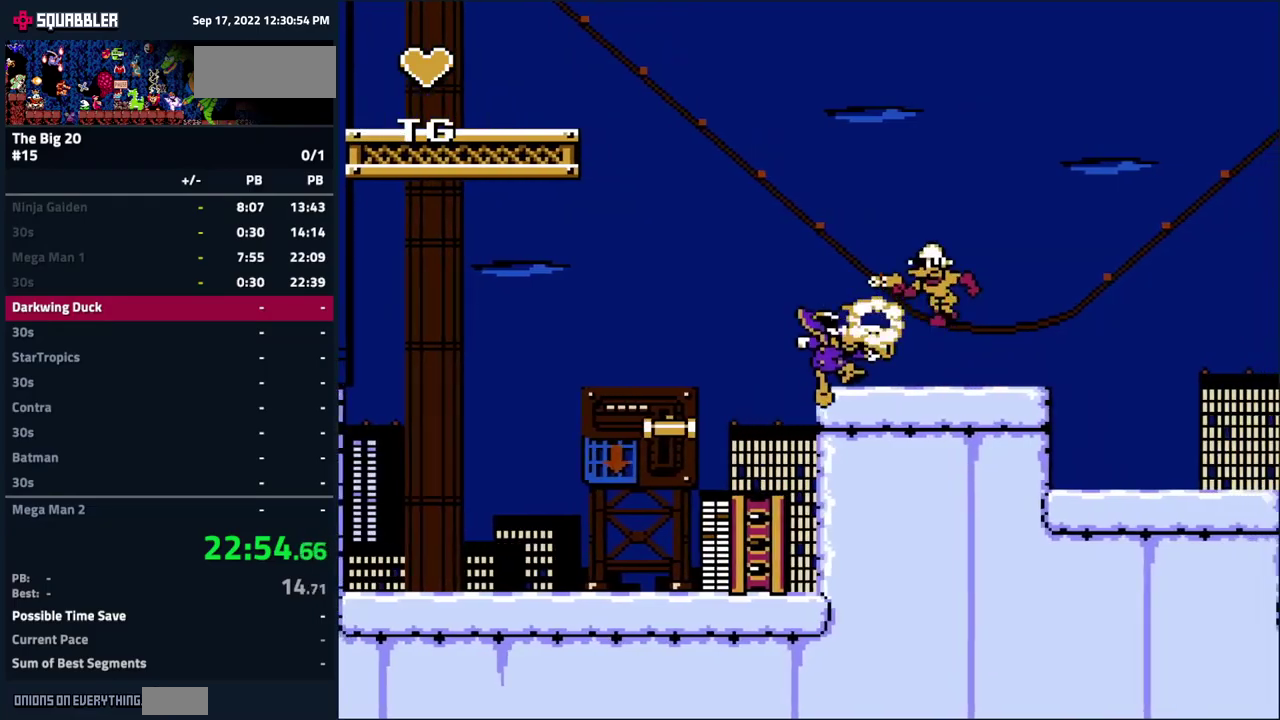
{"buttons": ["DPAD_RIGHT"], "events": []}
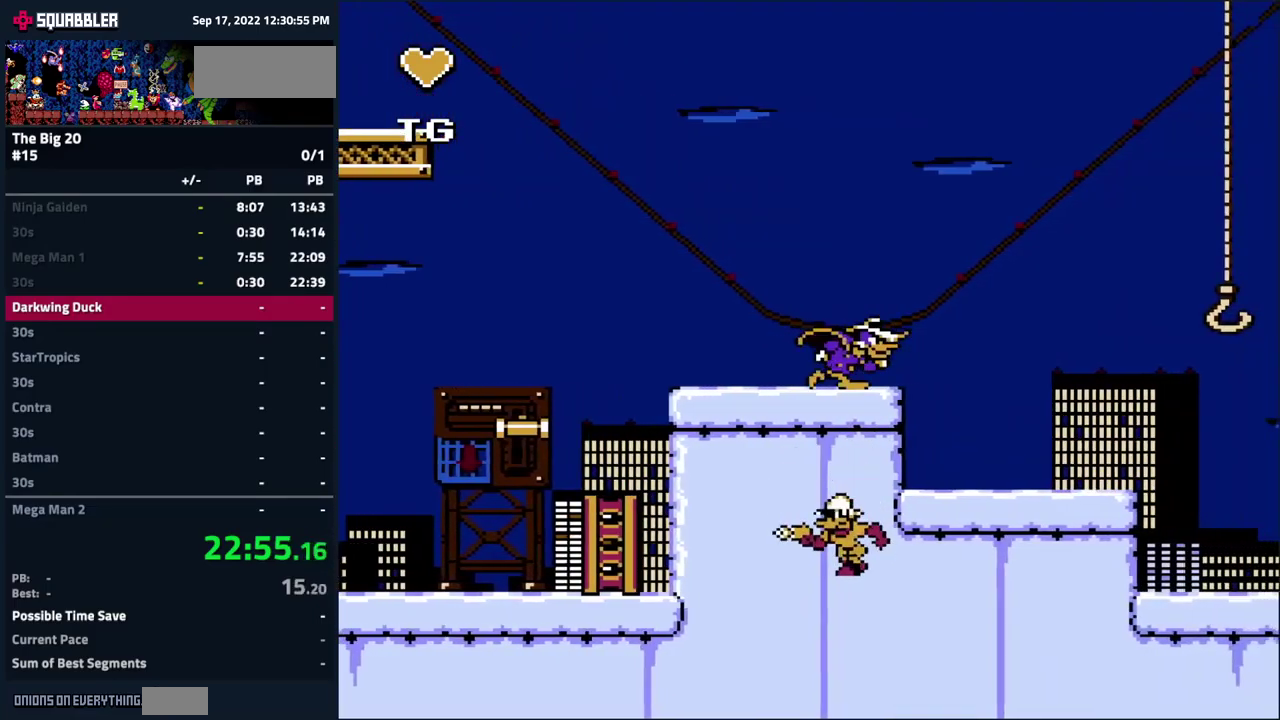
{"buttons": ["DPAD_RIGHT"], "events": []}
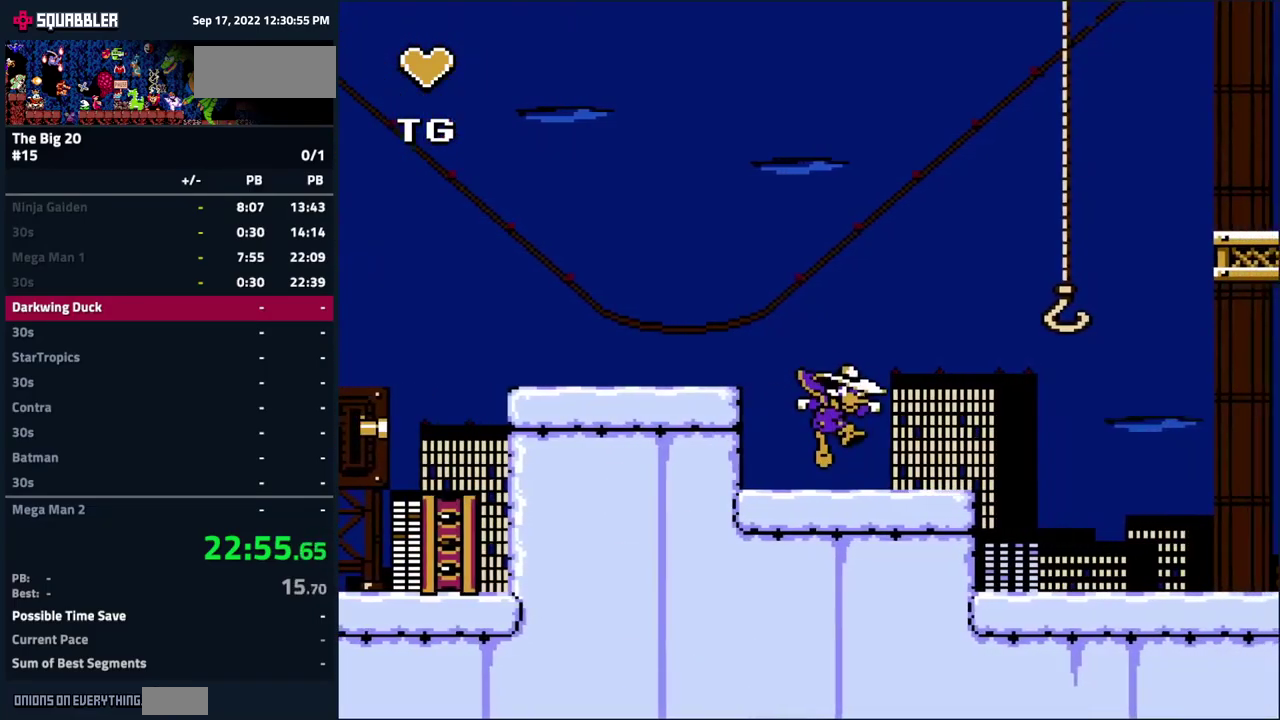
{"buttons": ["DPAD_RIGHT"], "events": []}
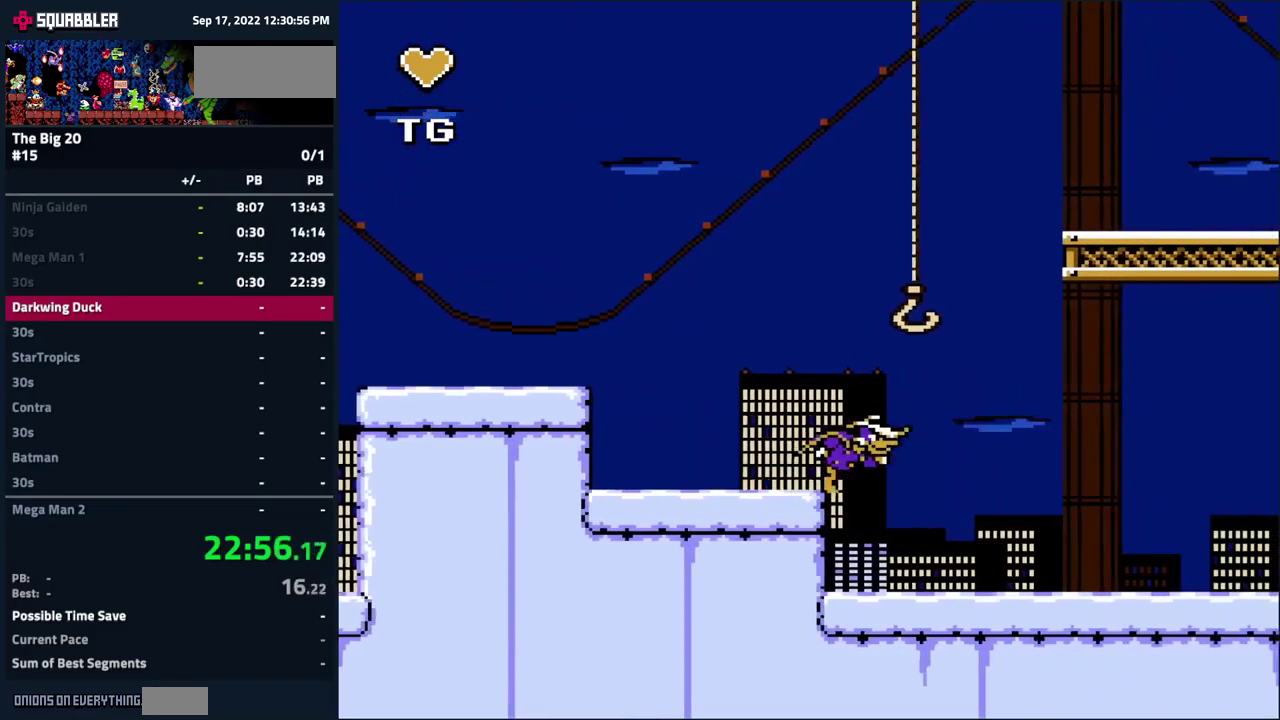
{"buttons": ["DPAD_RIGHT"], "events": []}
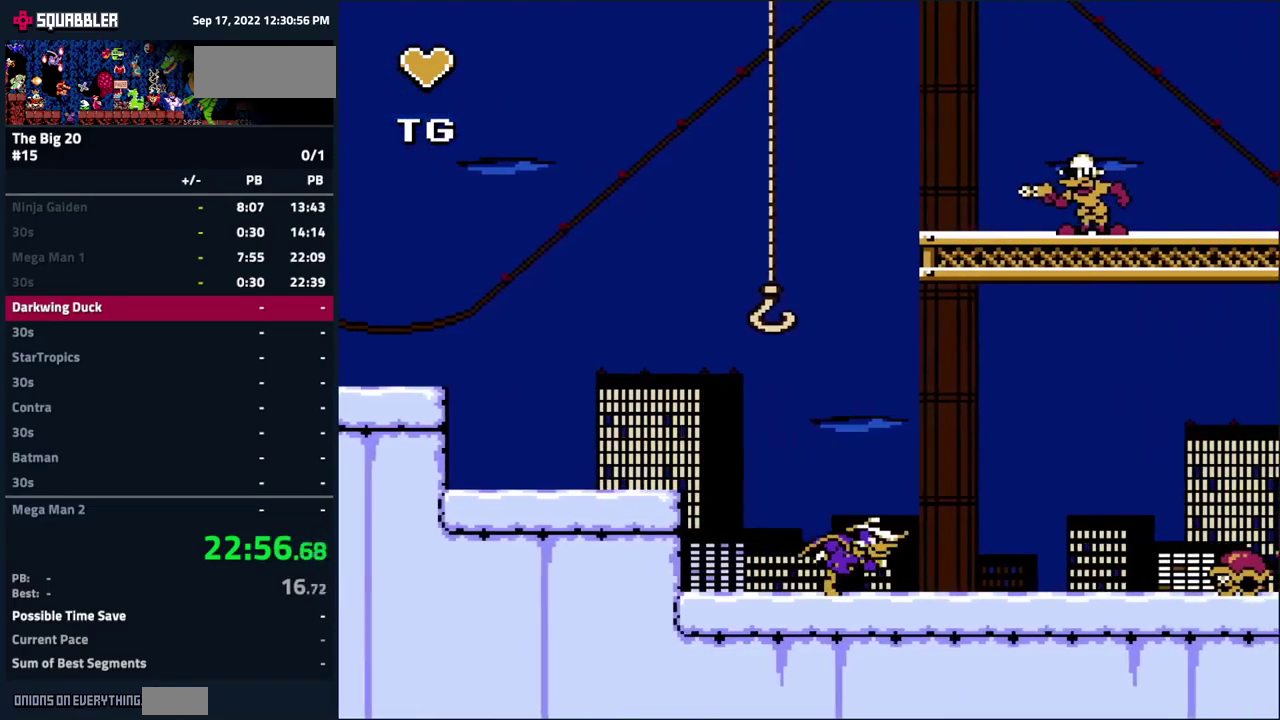
{"buttons": ["DPAD_RIGHT"], "events": []}
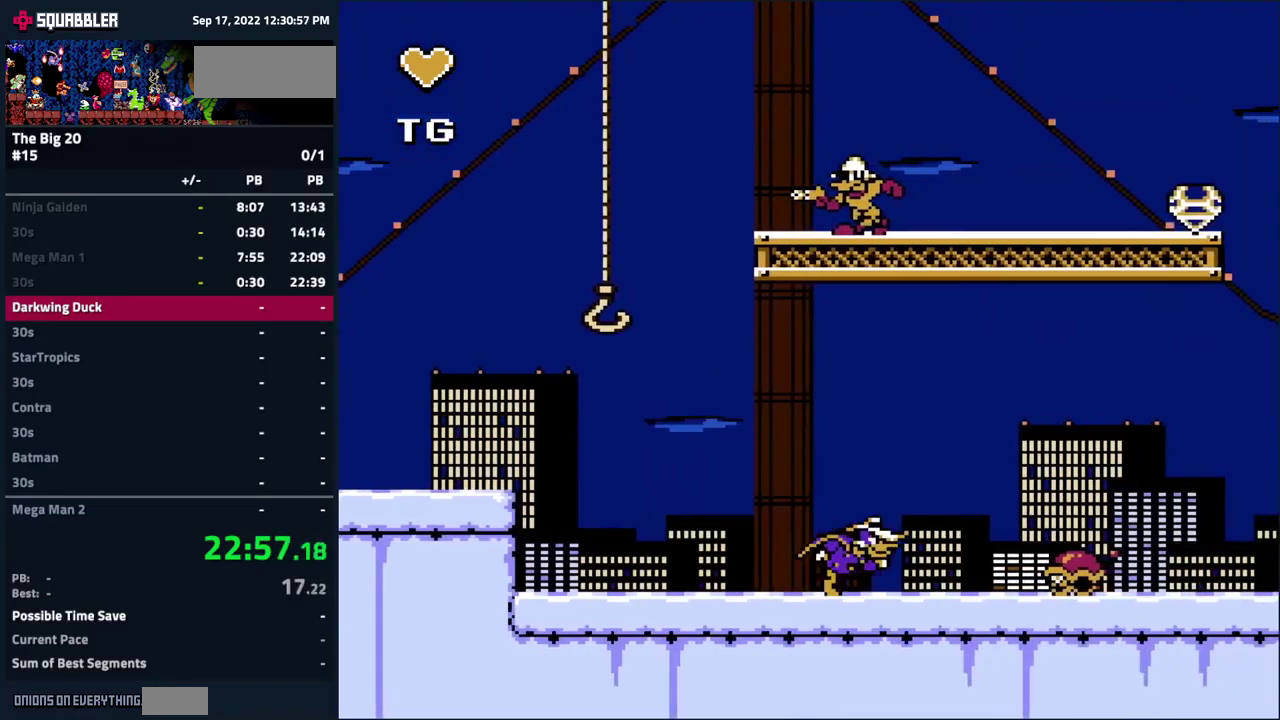
{"buttons": ["A", "DPAD_RIGHT"], "events": [[433, "A", "down"]]}
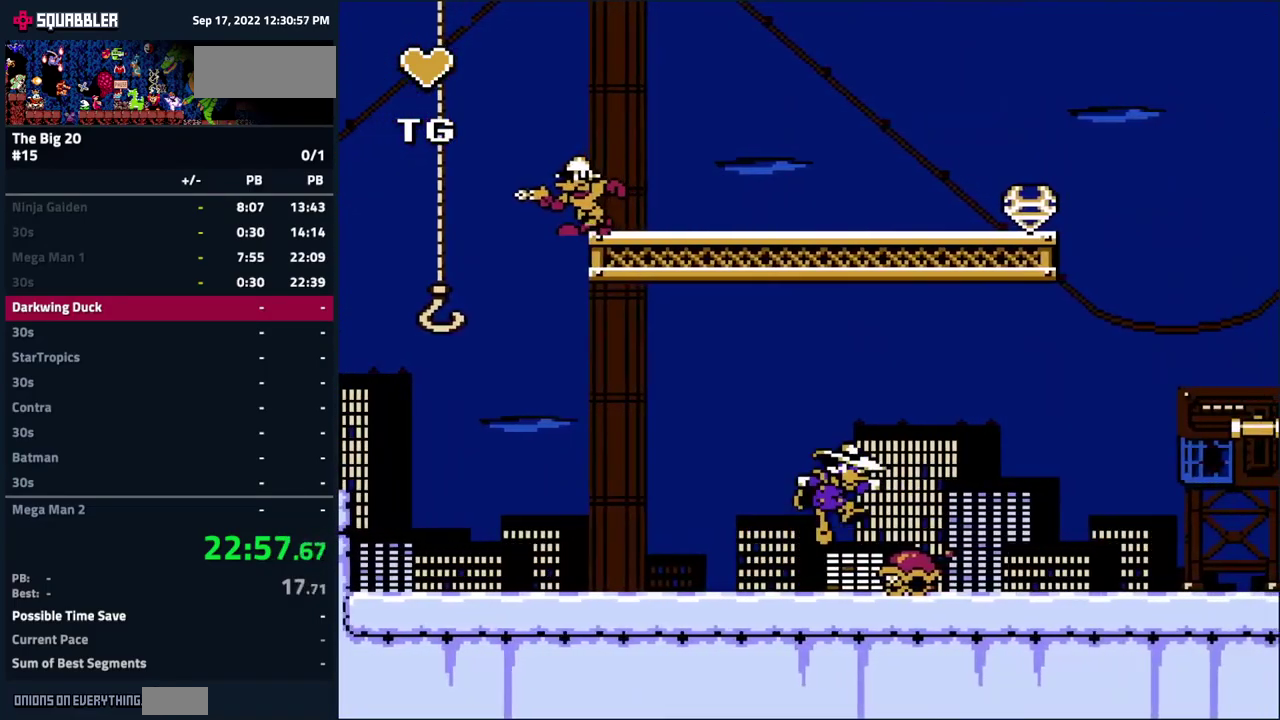
{"buttons": ["A", "DPAD_RIGHT"], "events": []}
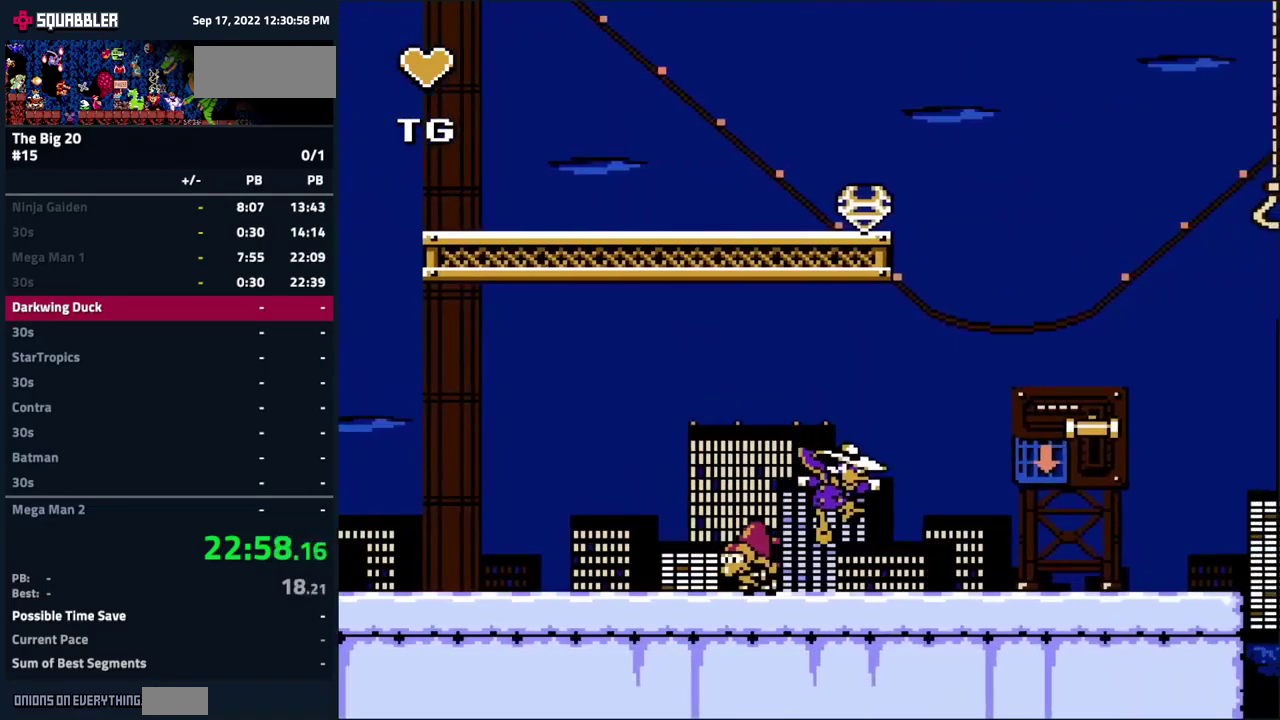
{"buttons": ["DPAD_RIGHT"], "events": [[33, "A", "up"]]}
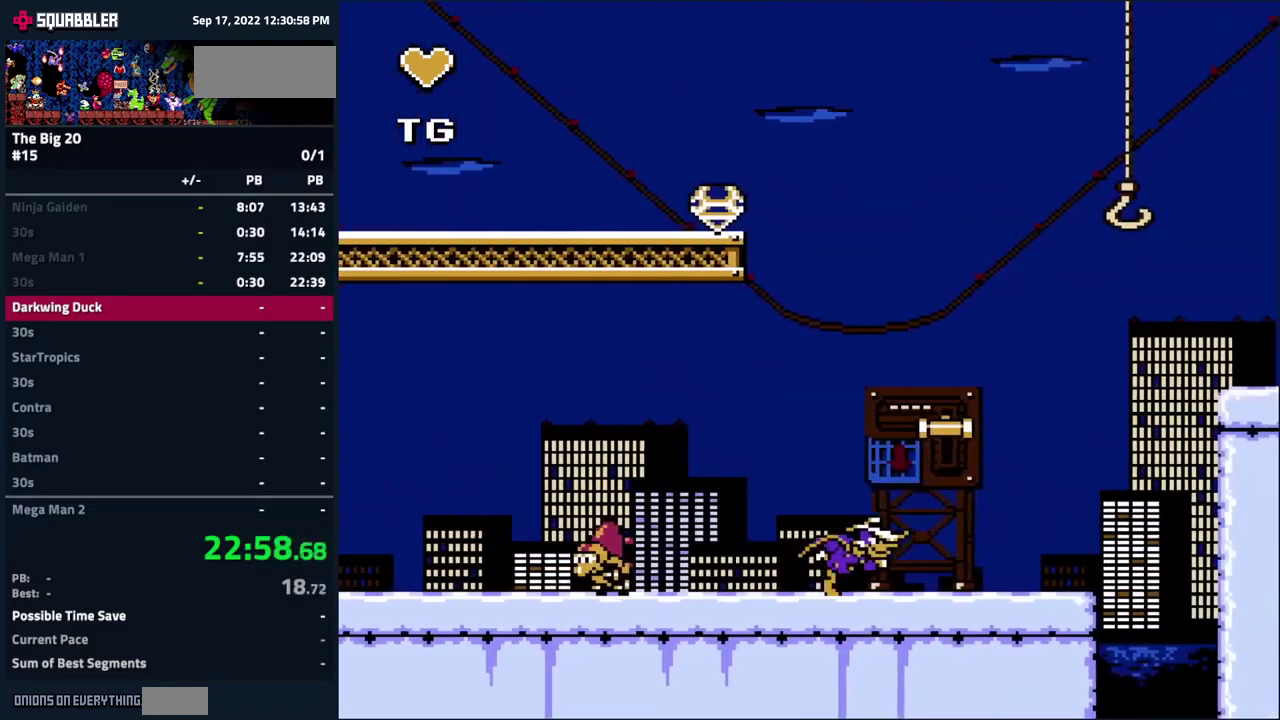
{"buttons": [], "events": [[150, "A", "down"], [300, "DPAD_RIGHT", "up"], [317, "A", "up"]]}
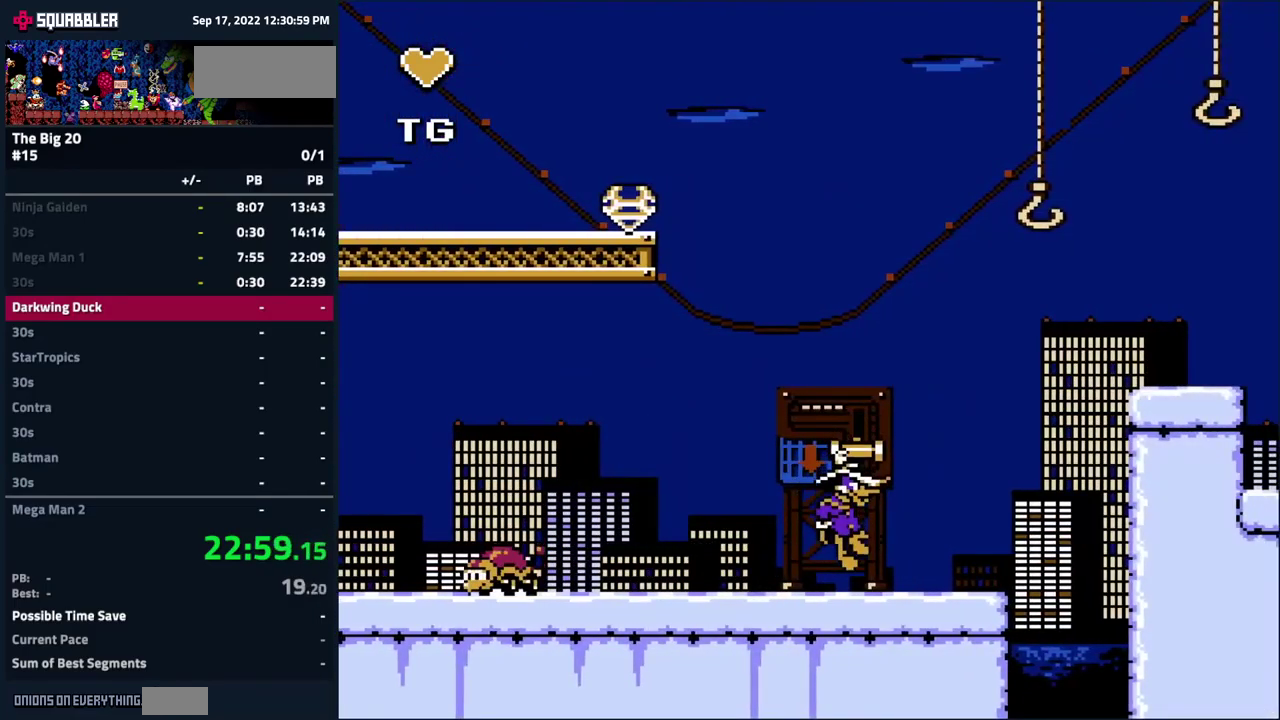
{"buttons": ["DPAD_RIGHT"], "events": [[300, "A", "down"], [384, "DPAD_RIGHT", "down"], [450, "A", "up"]]}
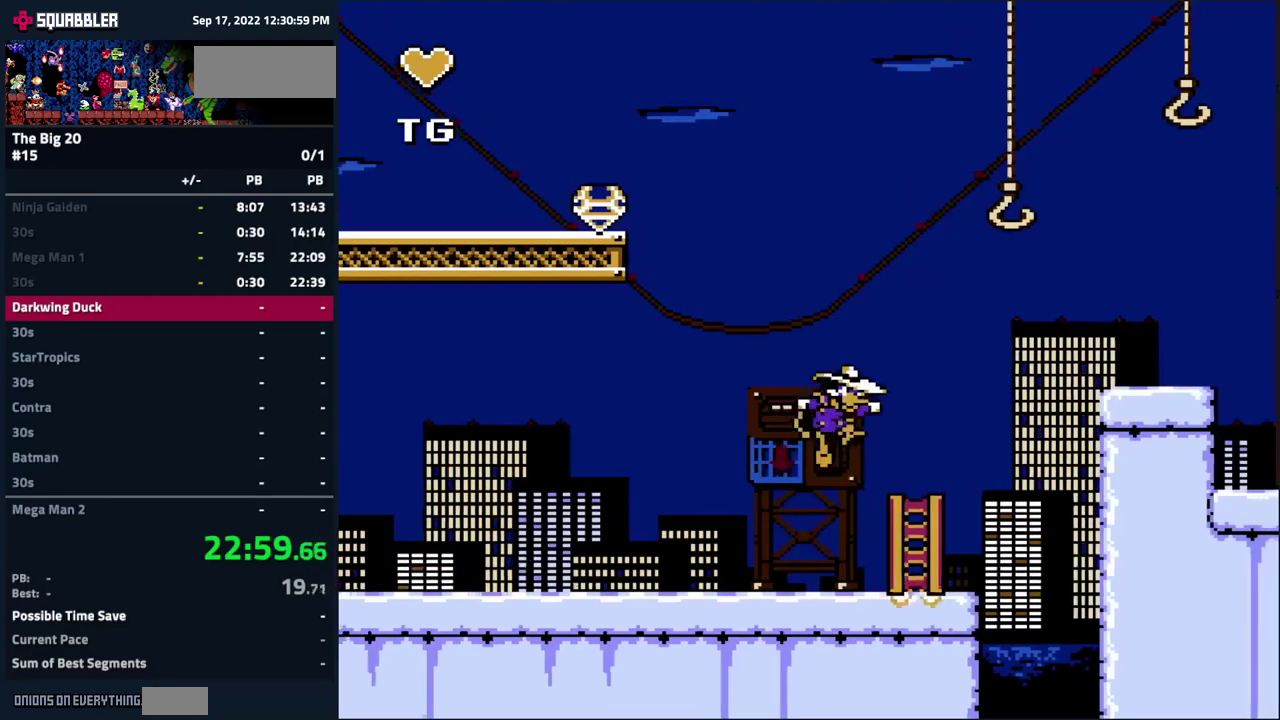
{"buttons": [], "events": [[300, "DPAD_RIGHT", "up"]]}
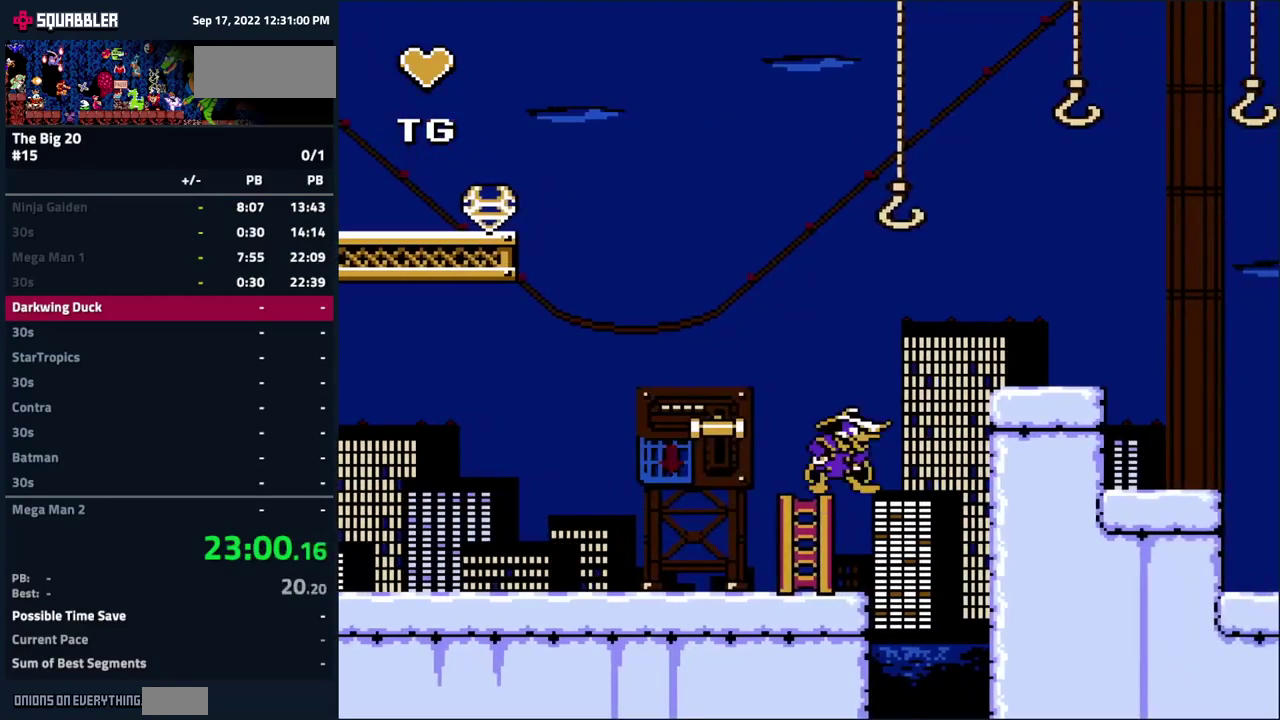
{"buttons": ["A", "DPAD_RIGHT"], "events": [[84, "DPAD_RIGHT", "down"], [100, "A", "down"]]}
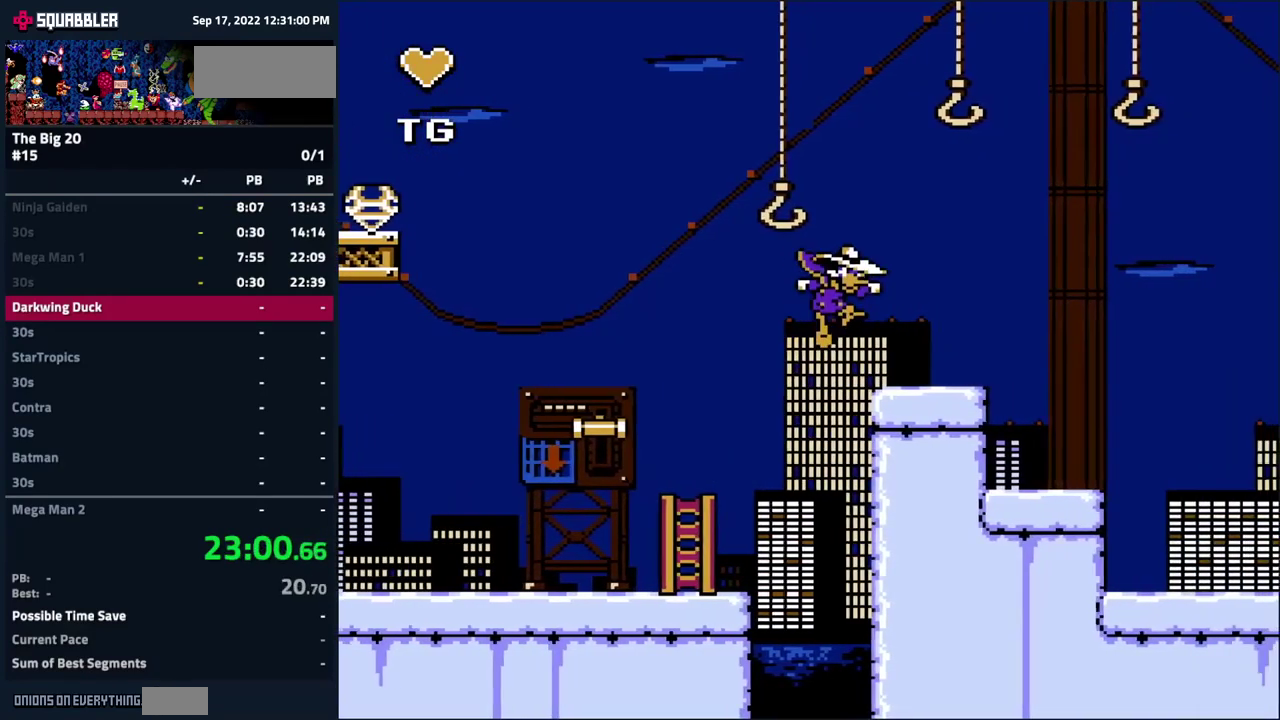
{"buttons": ["A", "DPAD_RIGHT"], "events": [[50, "A", "up"], [217, "A", "down"]]}
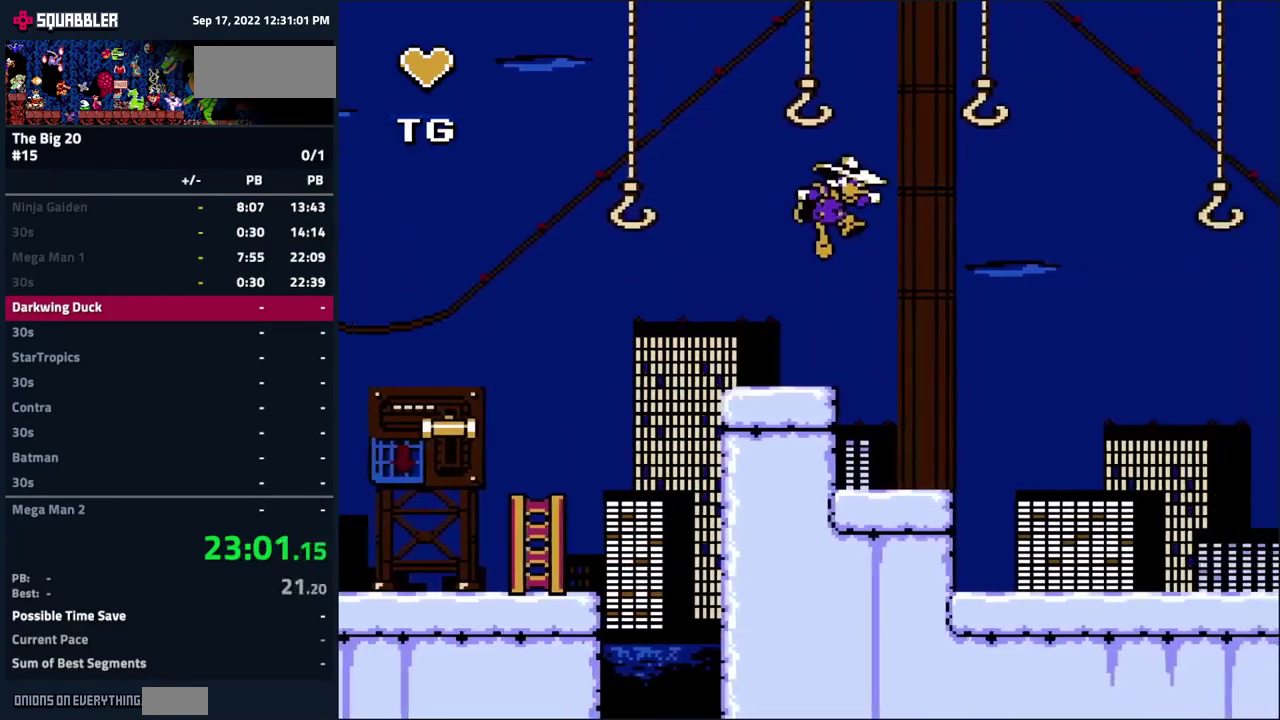
{"buttons": ["DPAD_RIGHT"], "events": [[167, "A", "up"]]}
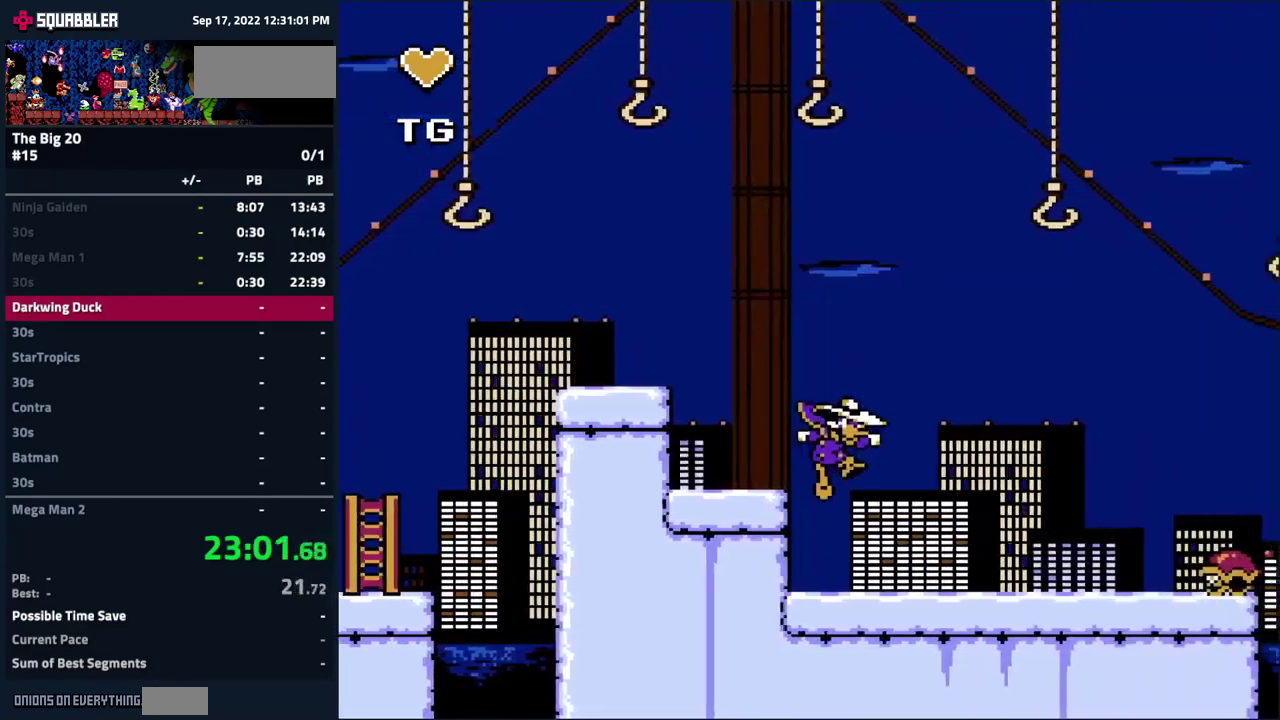
{"buttons": ["DPAD_RIGHT"], "events": [[67, "B", "down"], [167, "B", "up"], [300, "B", "down"], [384, "B", "up"]]}
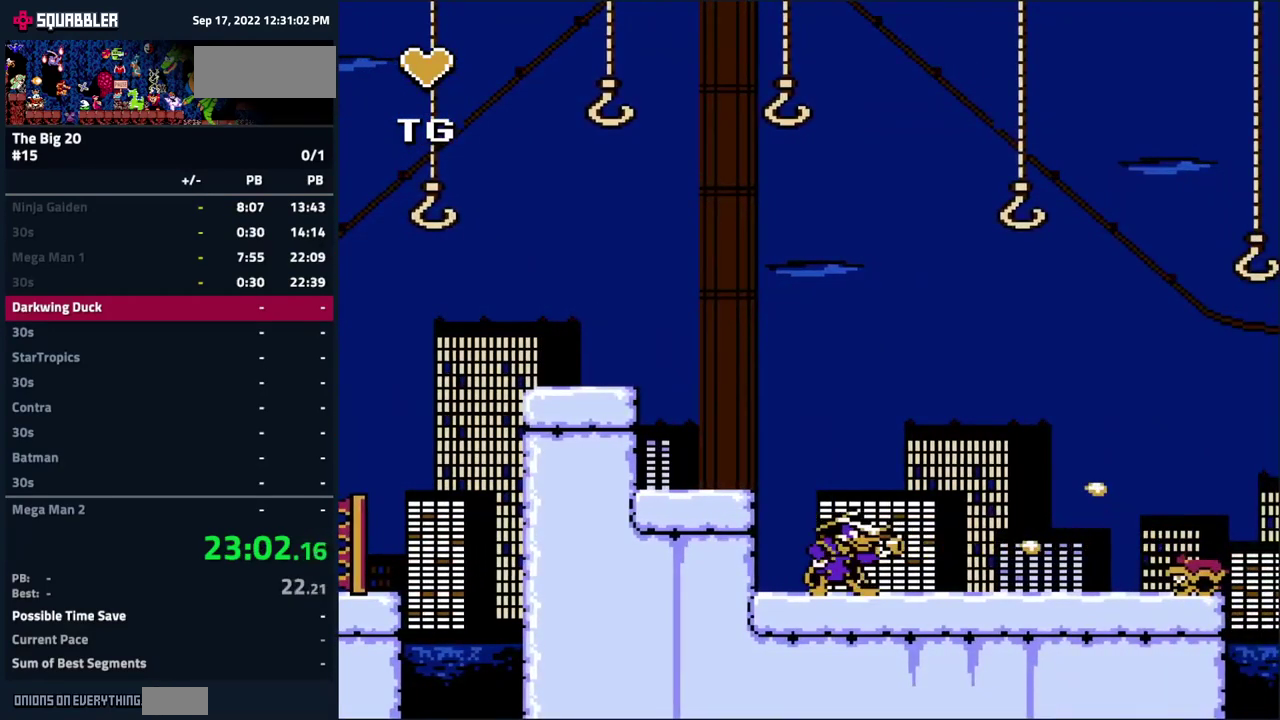
{"buttons": ["DPAD_RIGHT"], "events": []}
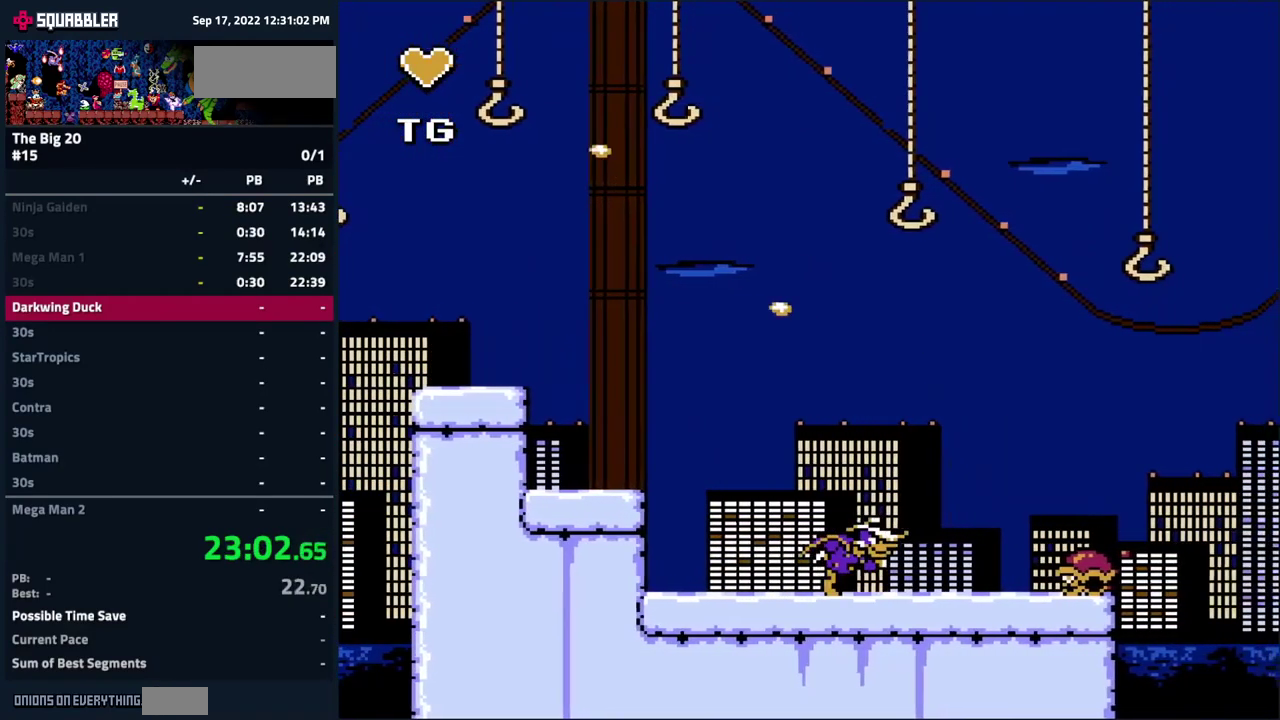
{"buttons": ["B", "DPAD_RIGHT"], "events": [[84, "B", "down"], [184, "B", "up"], [484, "B", "down"]]}
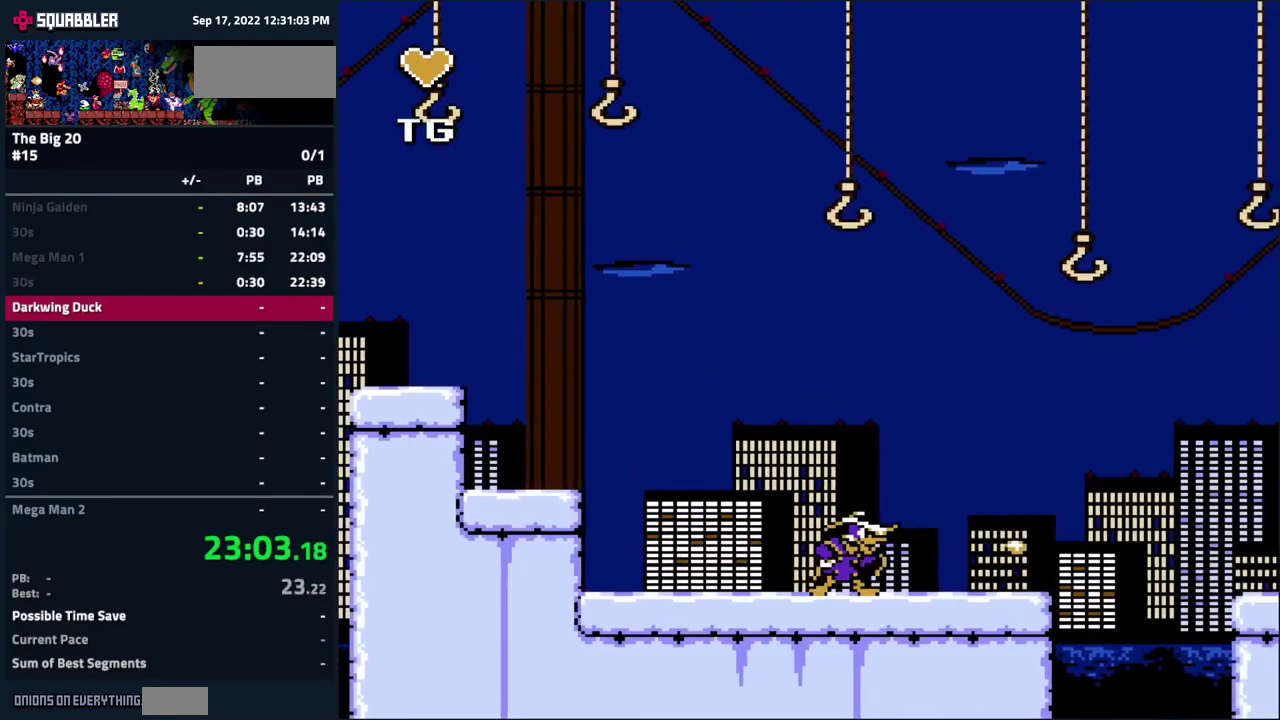
{"buttons": ["DPAD_RIGHT"], "events": [[50, "B", "up"], [167, "B", "down"], [250, "B", "up"]]}
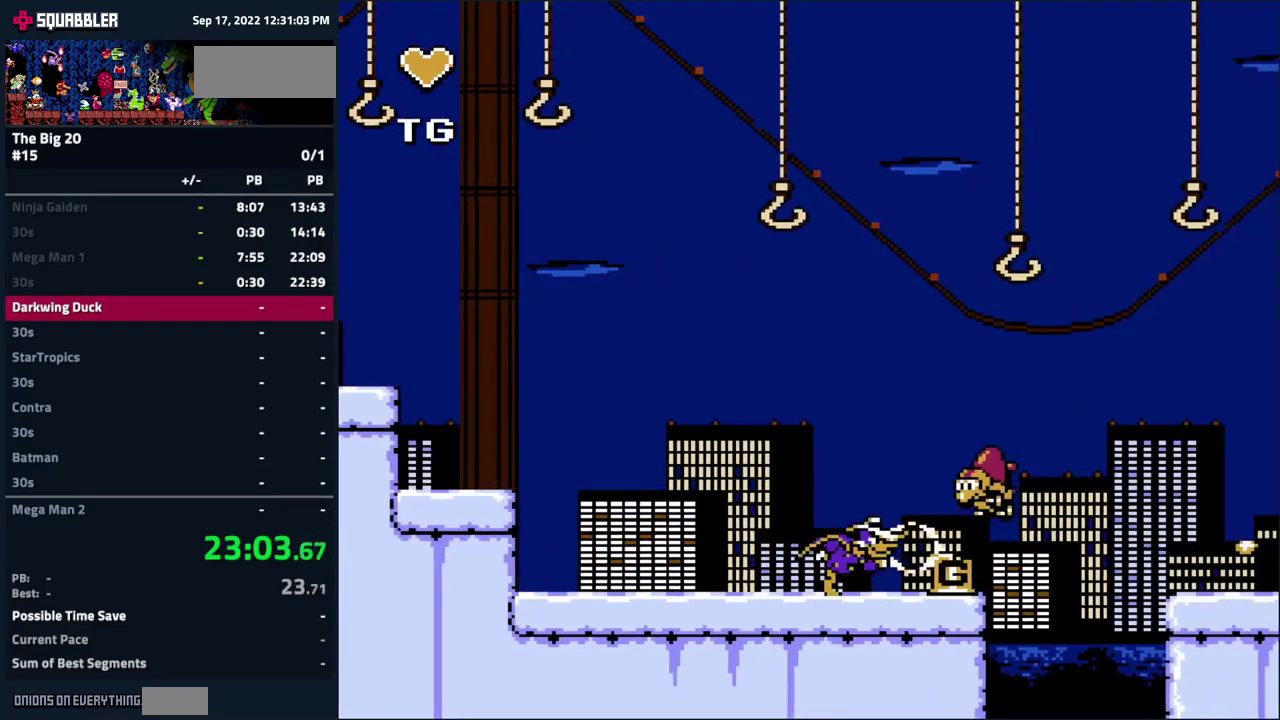
{"buttons": ["A", "DPAD_RIGHT"], "events": [[350, "A", "down"]]}
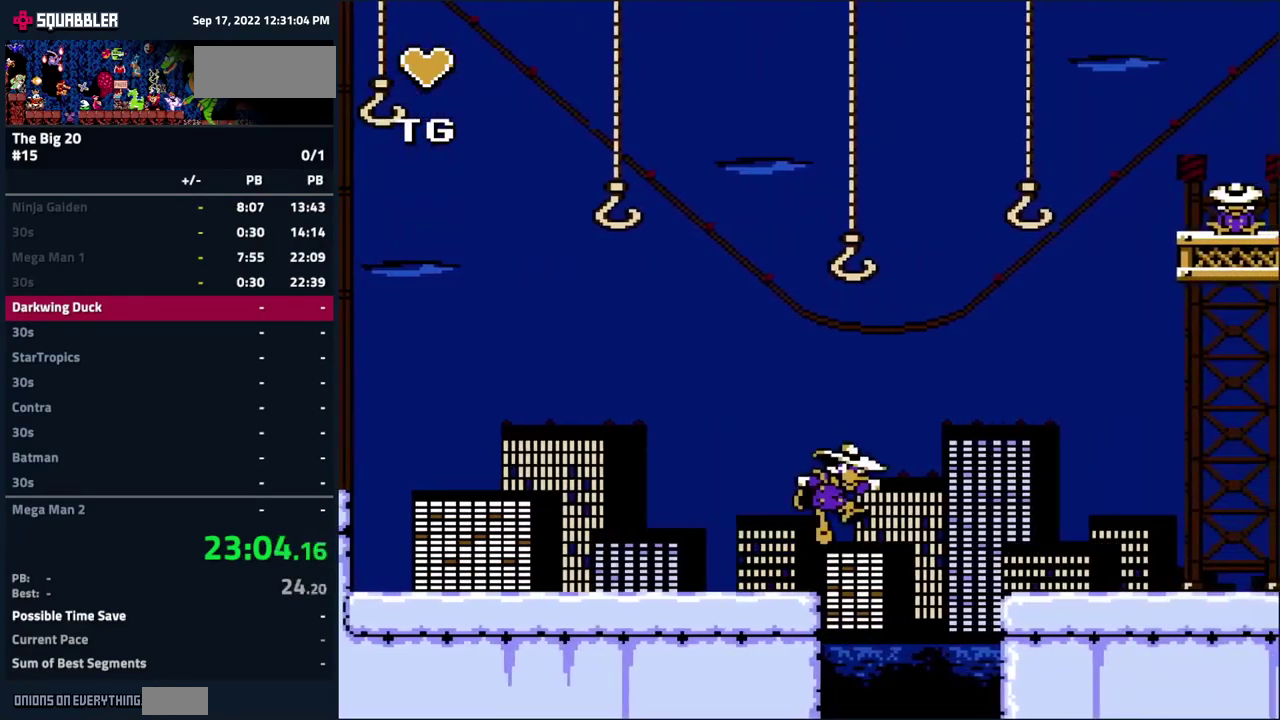
{"buttons": ["DPAD_RIGHT"], "events": [[301, "A", "up"]]}
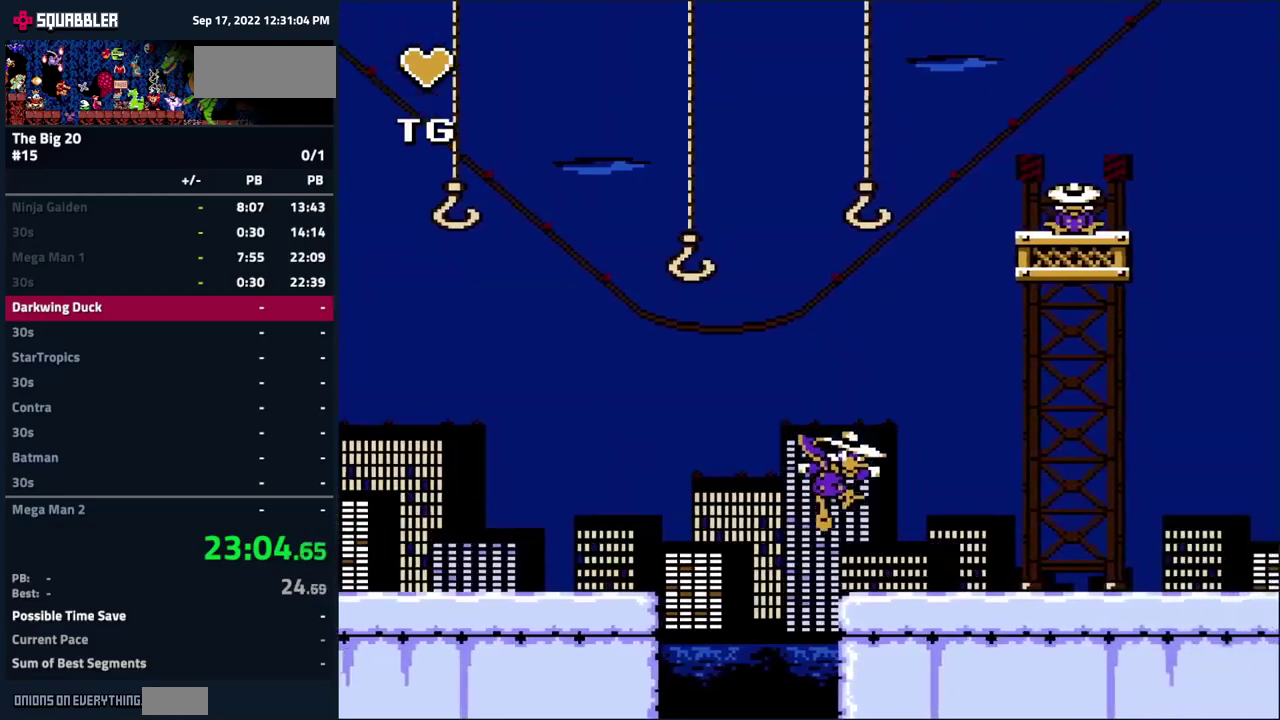
{"buttons": ["DPAD_RIGHT"], "events": []}